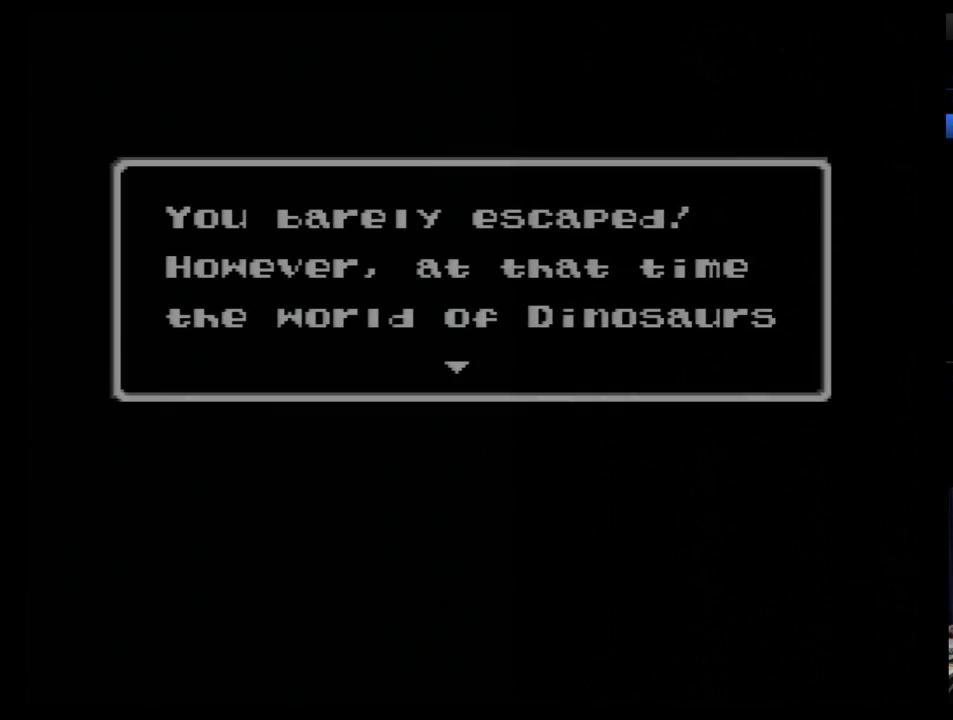
Gameplay with a controller (Nintendo layout); each line is a JSON object with the inputs held at the frame after it. "events" lists button and stick changes between this image and that frame as [ms after this image, input, new state], when the widget could be followed in between. Not read: L3 R3.
{"buttons": ["B"], "events": [[34, "B", "down"], [155, "B", "up"], [345, "B", "down"], [397, "B", "up"], [466, "B", "down"]]}
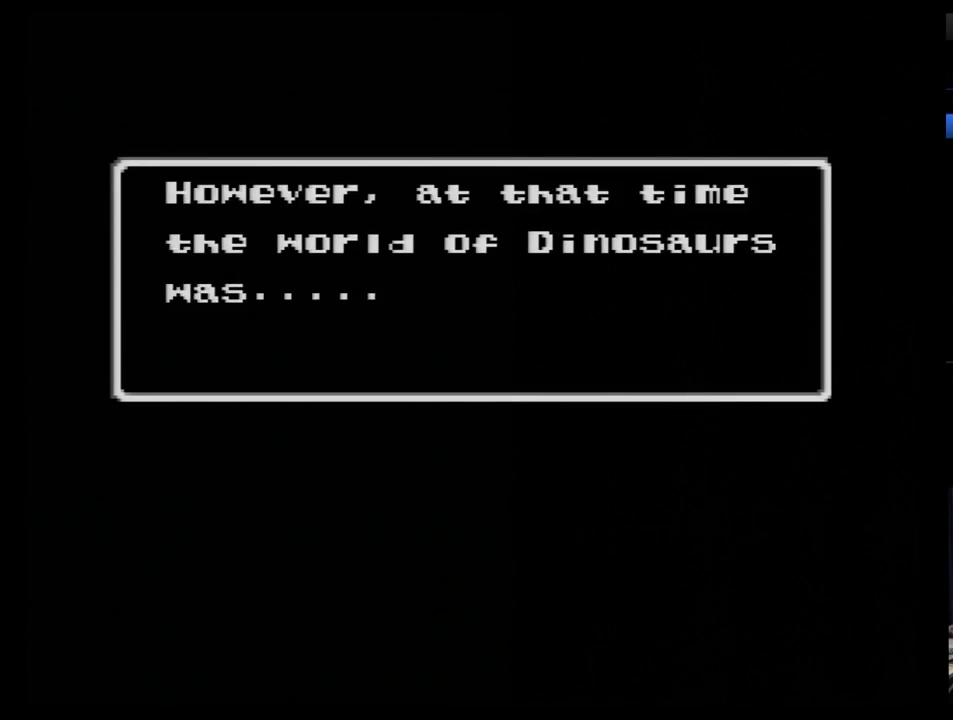
{"buttons": ["B"], "events": [[34, "B", "up"], [224, "B", "down"]]}
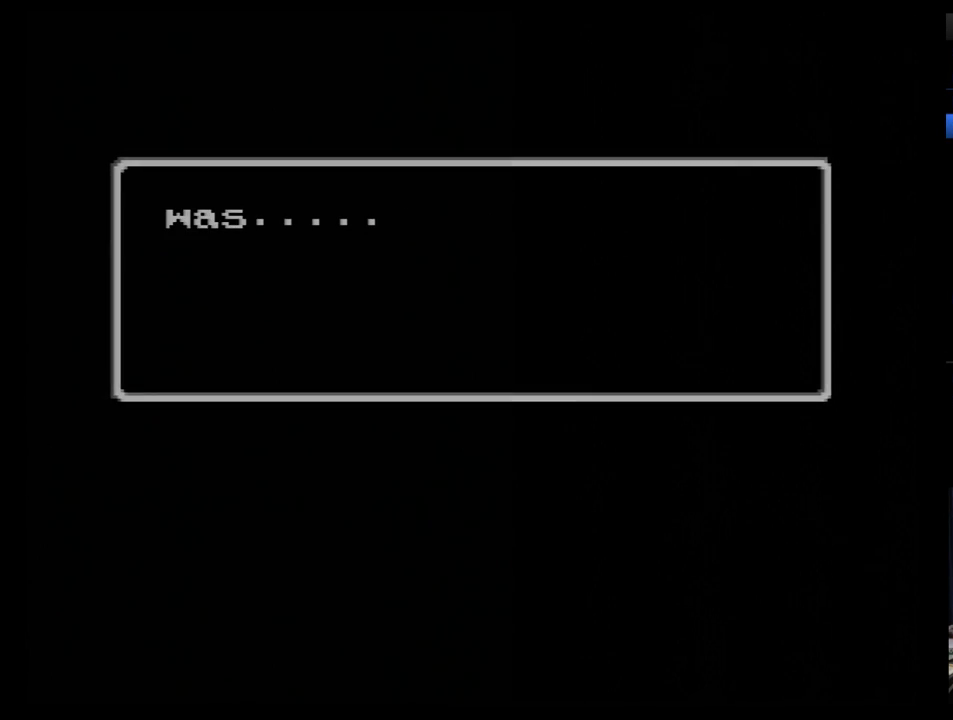
{"buttons": ["B"], "events": [[155, "B", "up"], [224, "B", "down"], [431, "B", "up"], [483, "B", "down"]]}
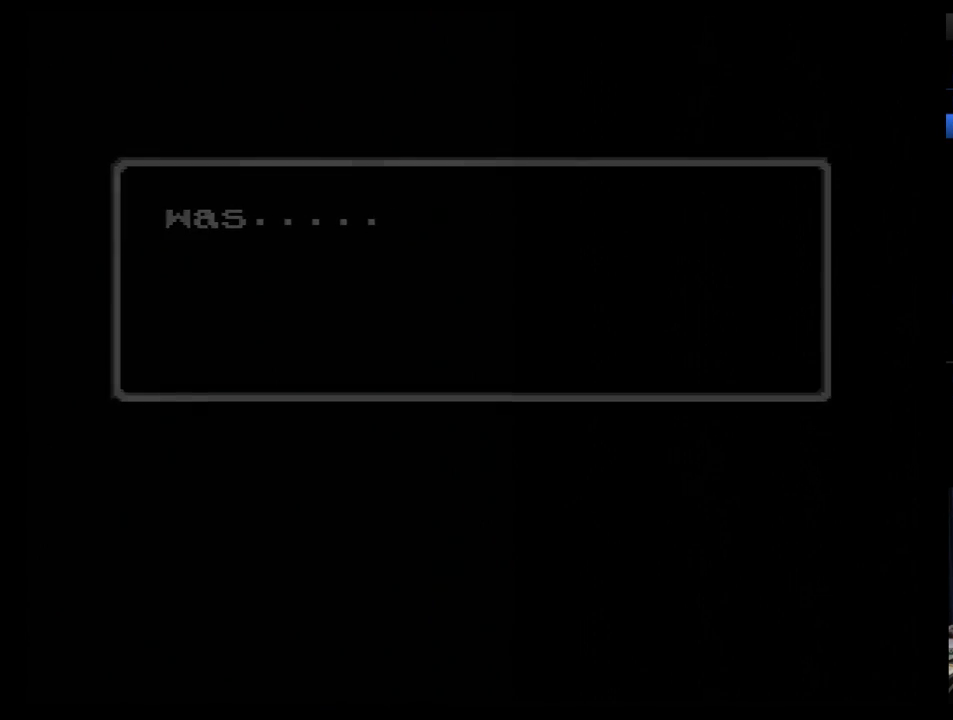
{"buttons": [], "events": [[52, "B", "up"], [121, "B", "down"], [172, "B", "up"], [241, "B", "down"], [293, "B", "up"], [362, "B", "down"], [448, "B", "up"]]}